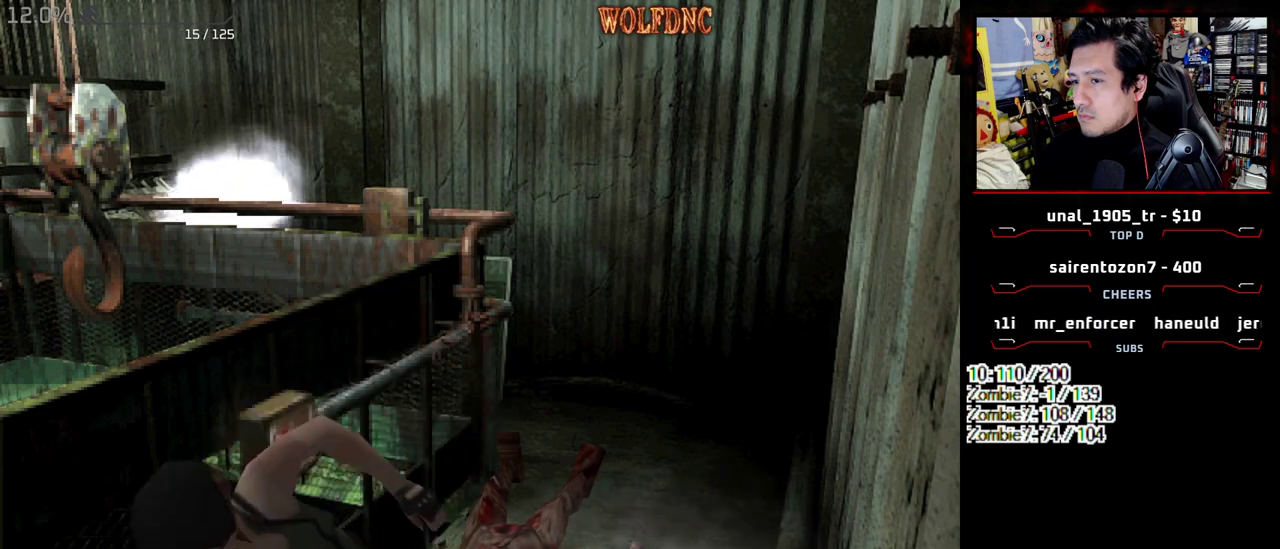
Gameplay with a controller (PlayStation layout); each line is a JSON object with the inputs held at the frame after it. "events" lists button and stick changes between this image and that frame as [ms after this image, input, new state], when the widget could be followed in between. Not read: L3 R3.
{"buttons": ["CROSS", "R1", "DPAD_DOWN"], "events": []}
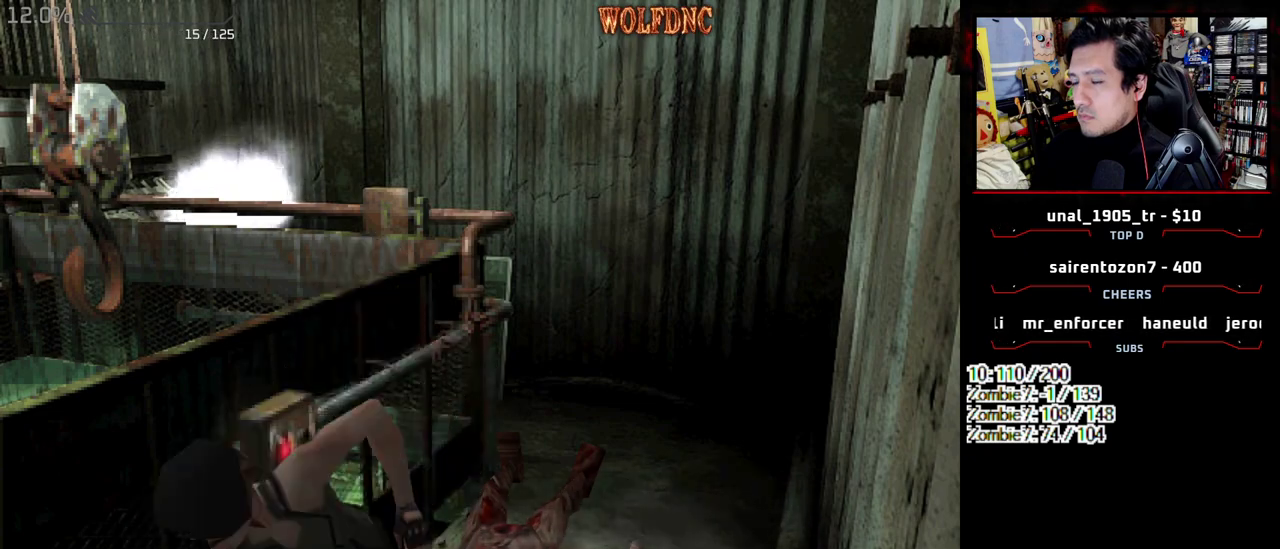
{"buttons": ["CROSS", "R1", "DPAD_DOWN"], "events": []}
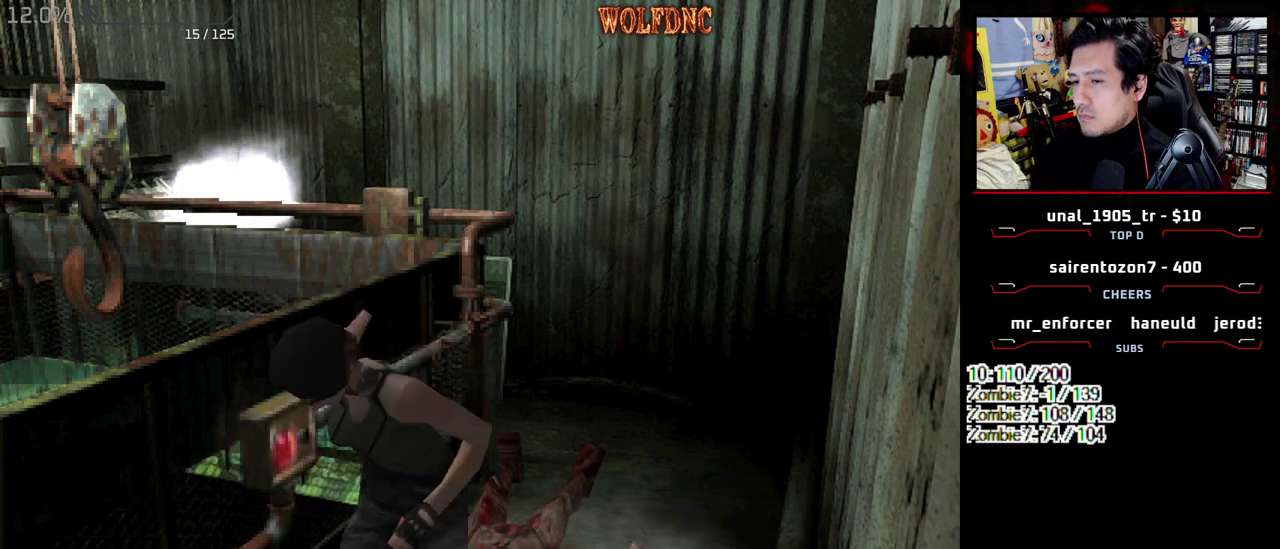
{"buttons": [], "events": [[300, "CROSS", "up"], [300, "DPAD_DOWN", "up"], [300, "R1", "up"]]}
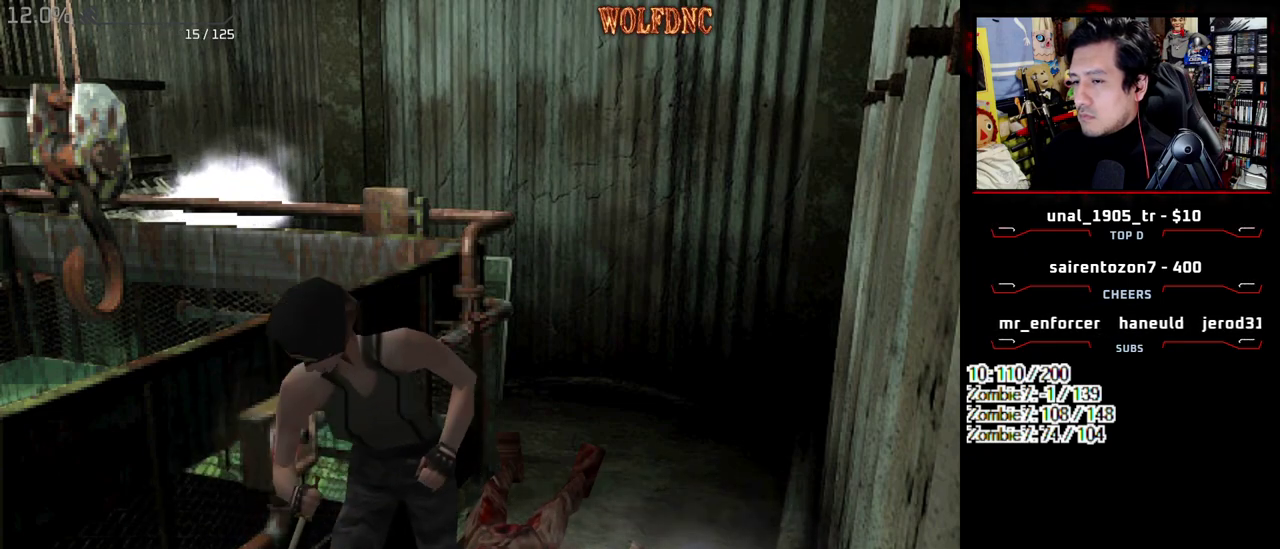
{"buttons": ["R1", "DPAD_DOWN"], "events": [[183, "DPAD_UP", "down"], [317, "DPAD_UP", "up"], [467, "DPAD_DOWN", "down"], [467, "R1", "down"]]}
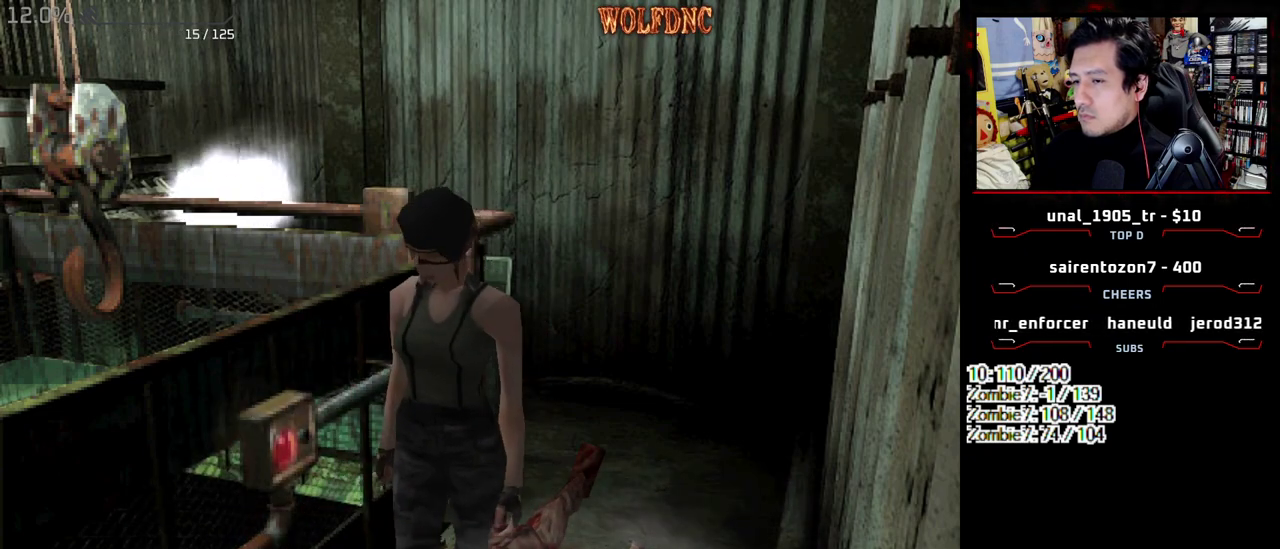
{"buttons": ["CROSS", "R1", "DPAD_DOWN"], "events": [[100, "CROSS", "down"]]}
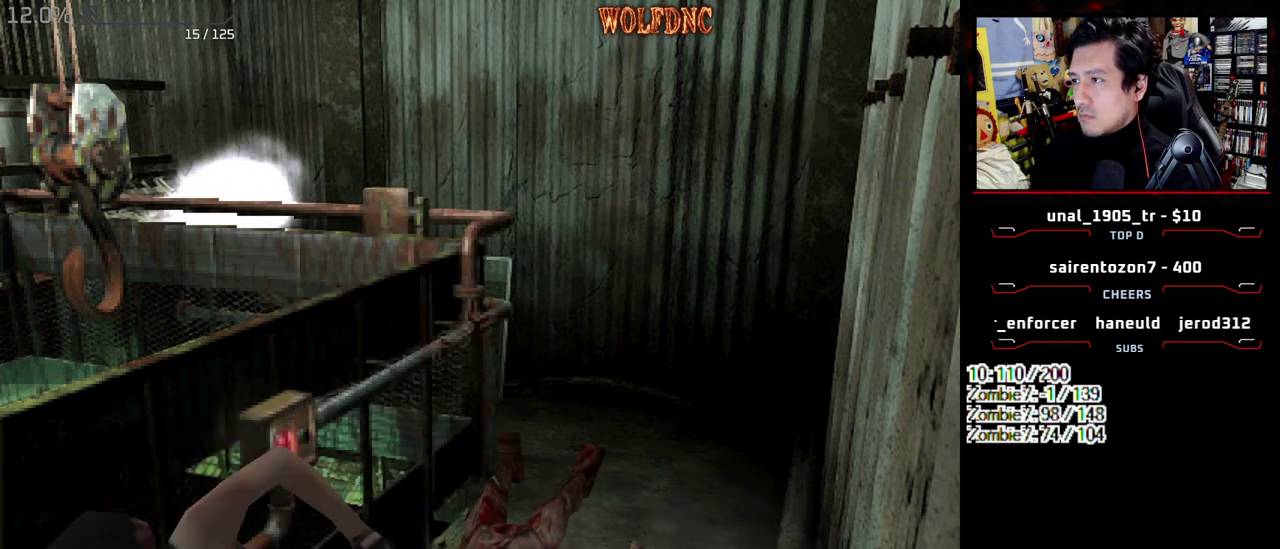
{"buttons": ["CROSS", "R1", "DPAD_DOWN"], "events": []}
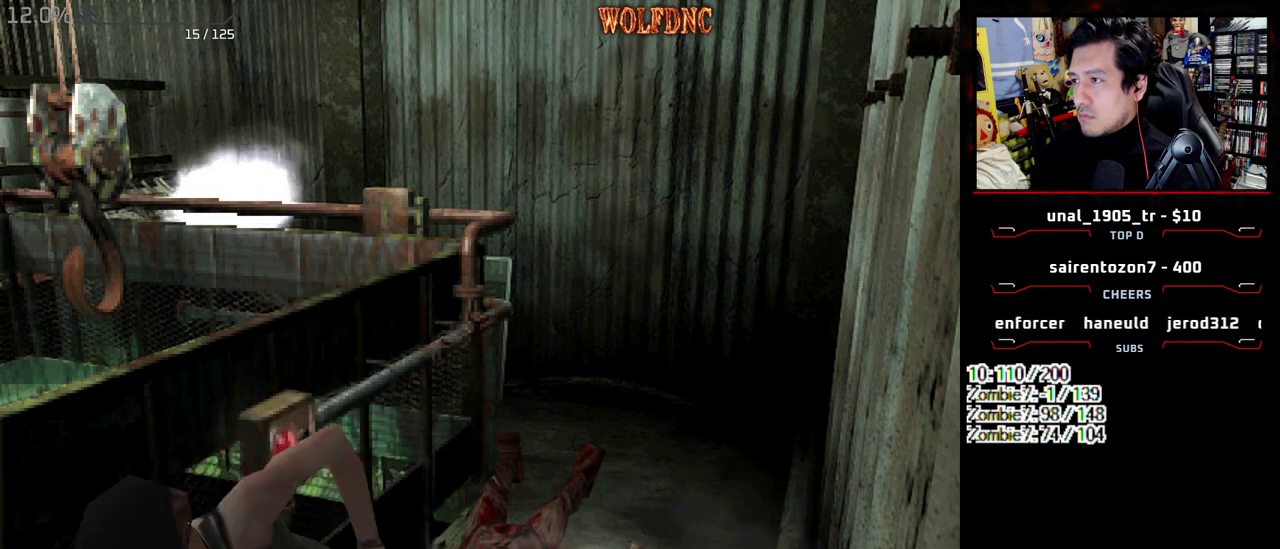
{"buttons": ["CROSS", "R1", "DPAD_DOWN"], "events": []}
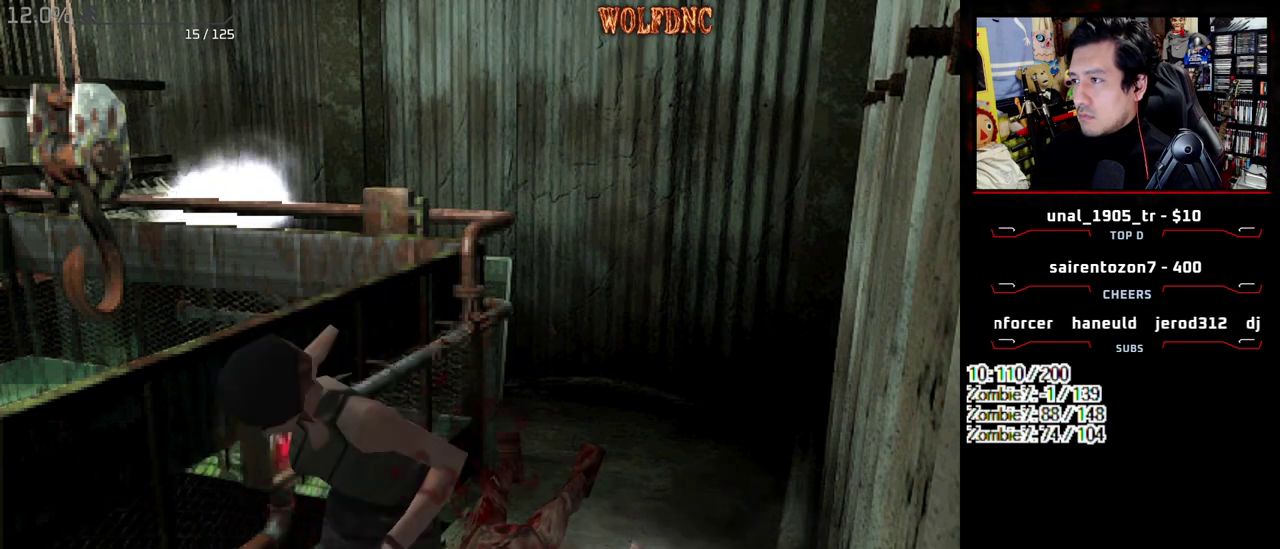
{"buttons": ["CROSS", "R1", "DPAD_DOWN"], "events": []}
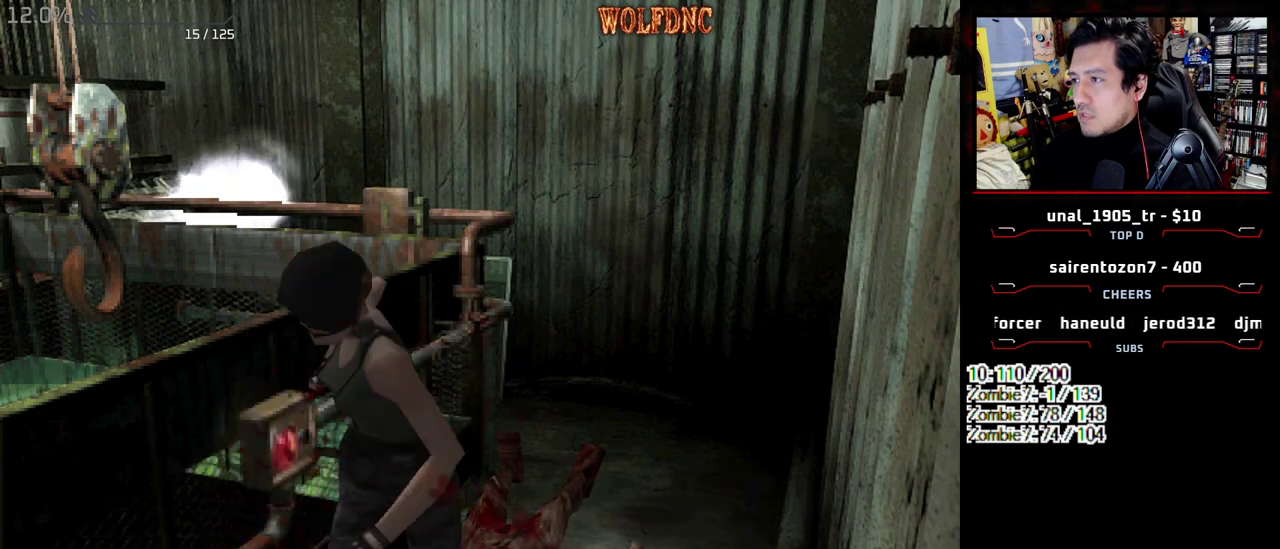
{"buttons": ["CROSS", "R1", "DPAD_DOWN"], "events": []}
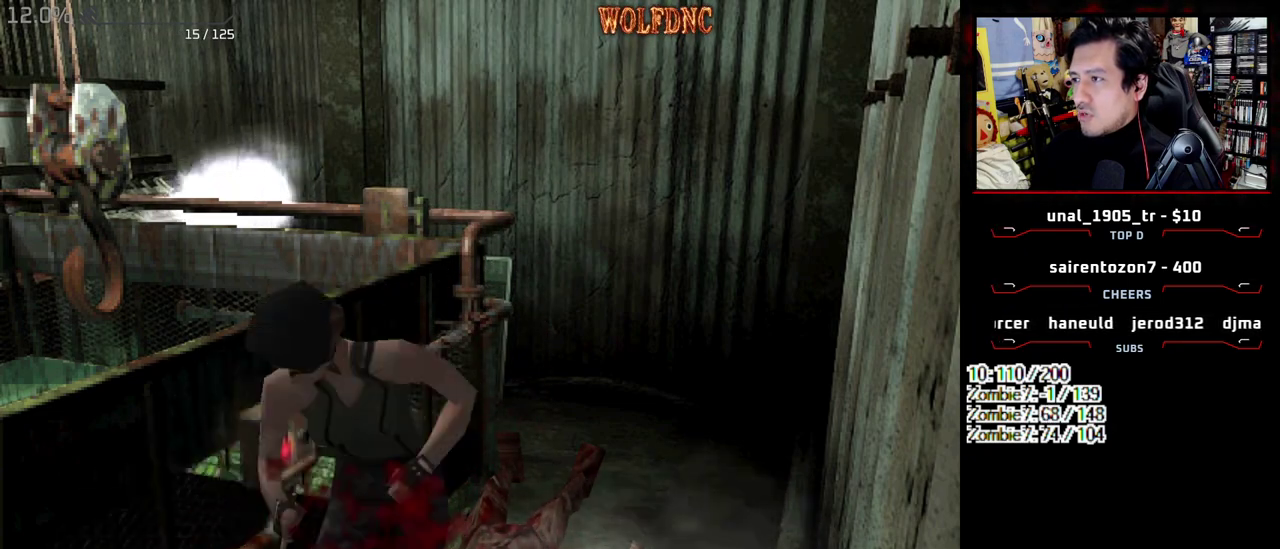
{"buttons": ["CROSS", "R1", "DPAD_DOWN"], "events": []}
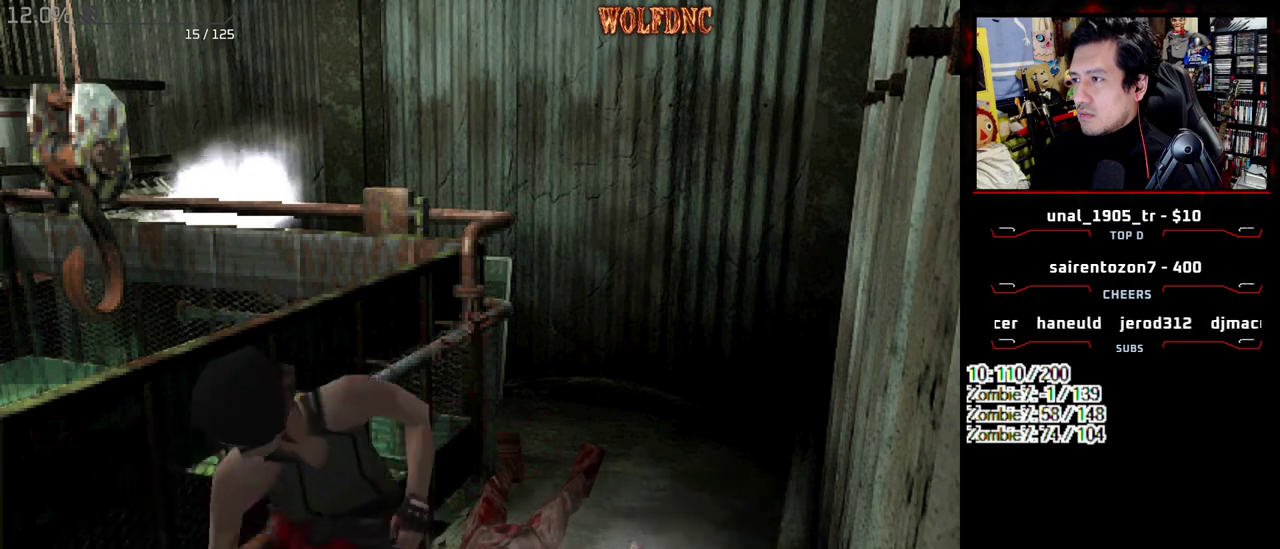
{"buttons": ["CROSS", "R1", "DPAD_DOWN"], "events": []}
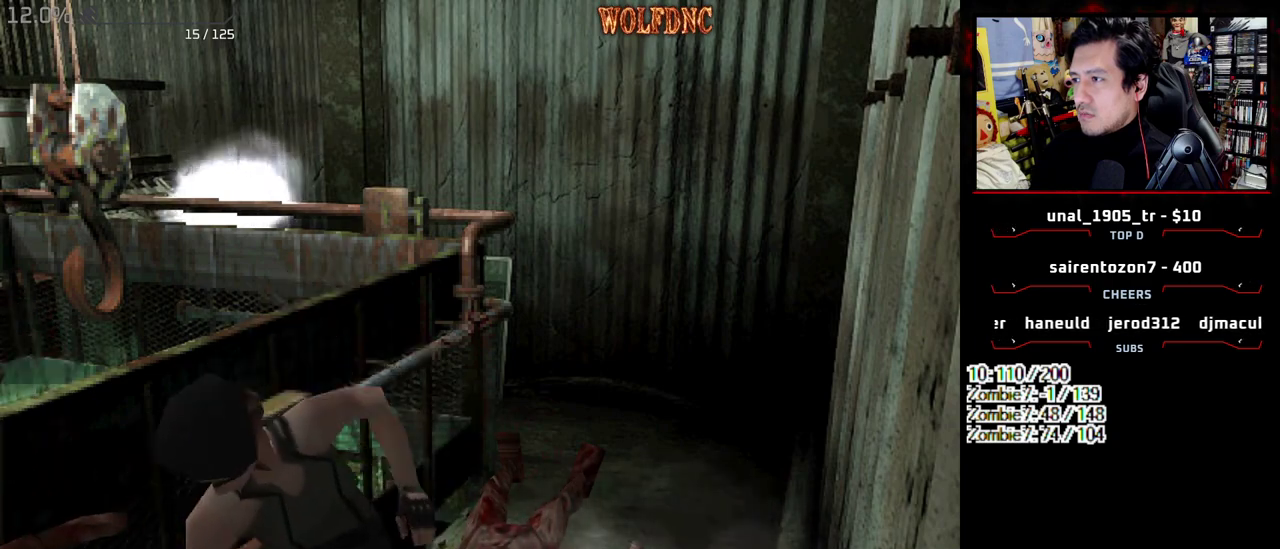
{"buttons": ["CROSS", "R1", "DPAD_DOWN"], "events": []}
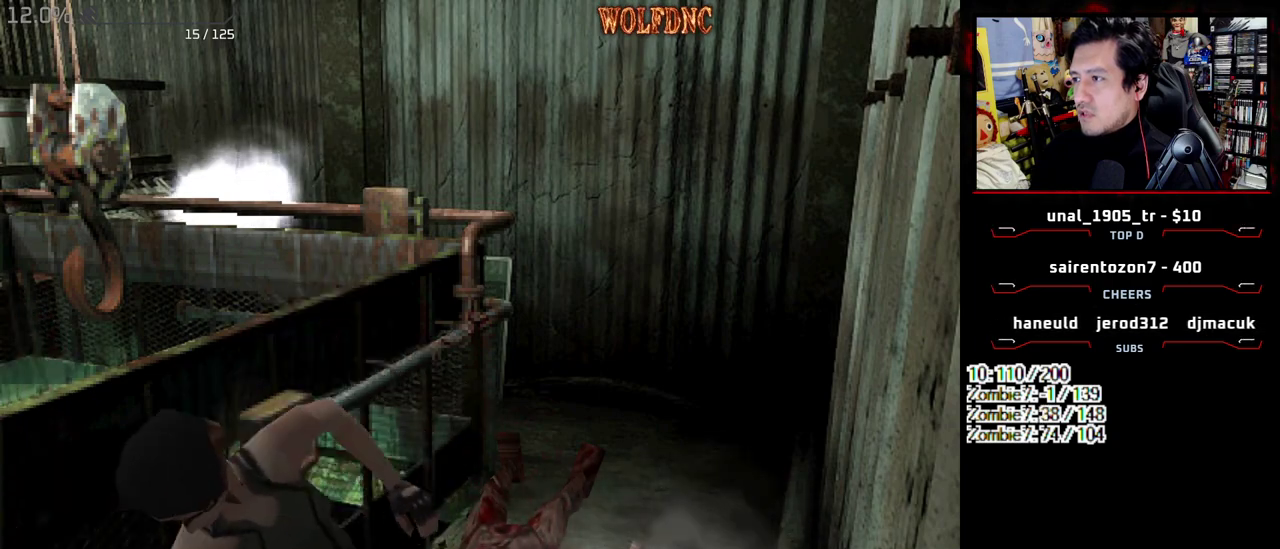
{"buttons": ["CROSS", "R1", "DPAD_DOWN"], "events": []}
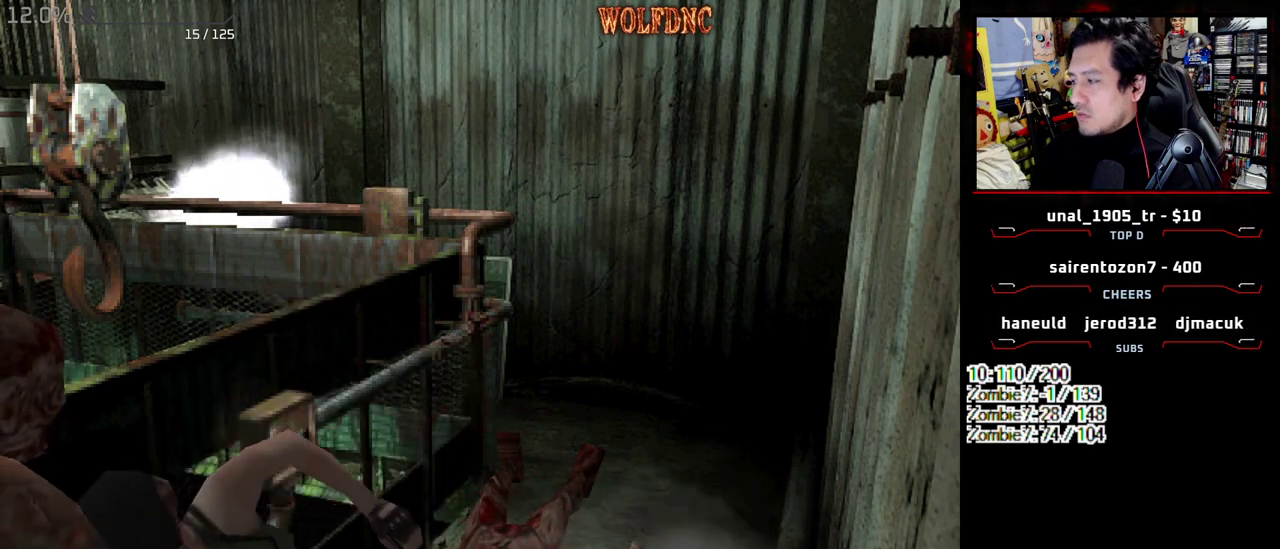
{"buttons": ["CROSS", "R1", "DPAD_DOWN"], "events": []}
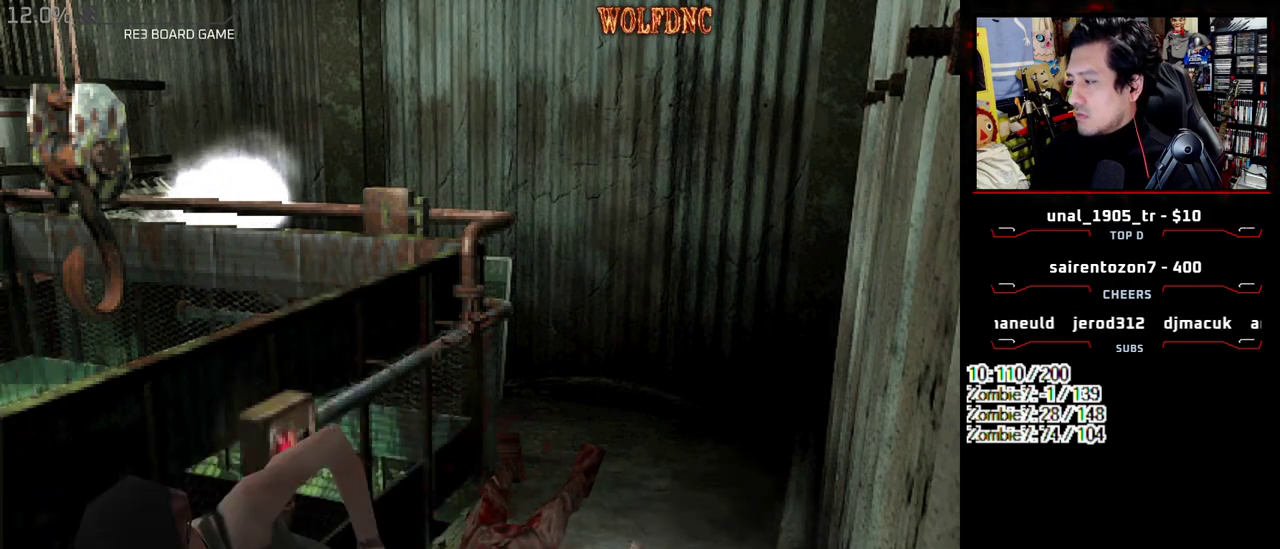
{"buttons": ["CROSS", "R1", "DPAD_DOWN"], "events": []}
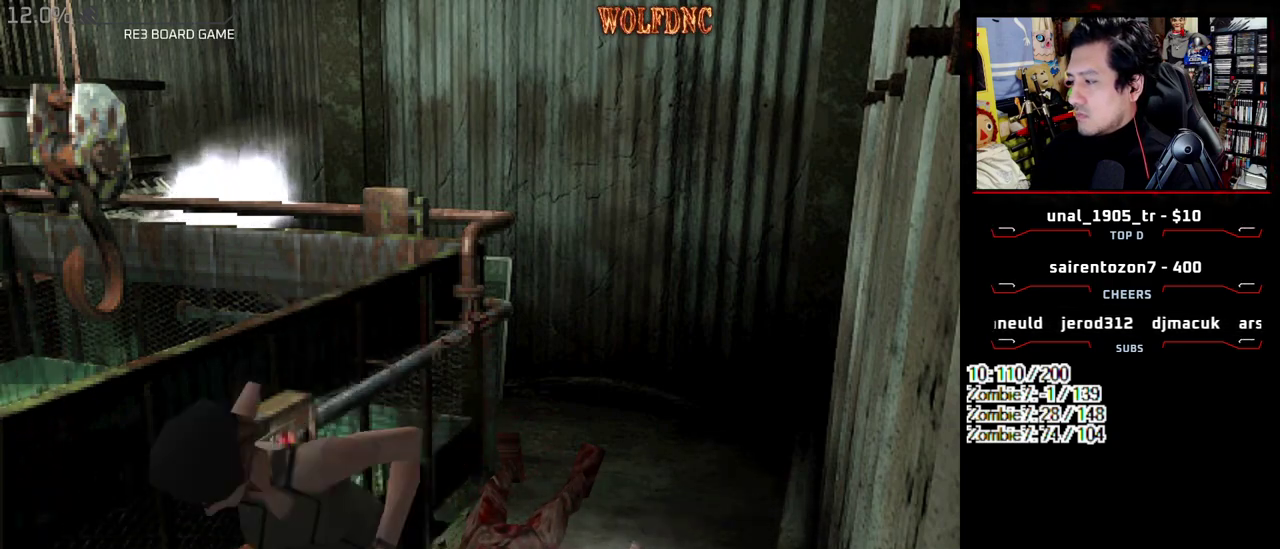
{"buttons": ["CROSS", "R1", "DPAD_DOWN"], "events": []}
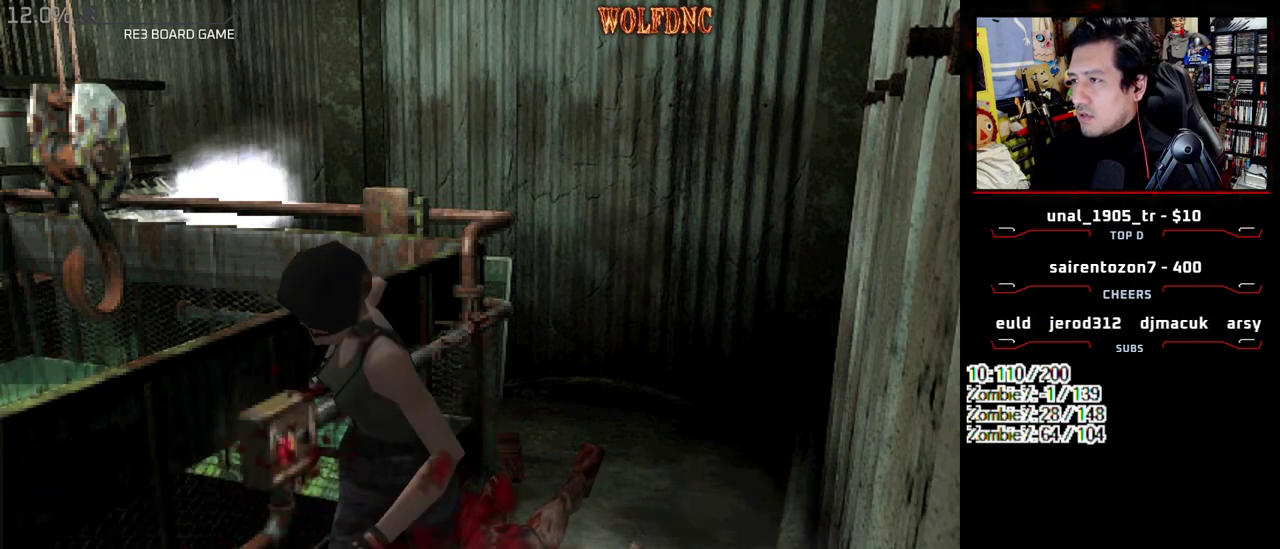
{"buttons": ["CROSS", "R1", "DPAD_DOWN"], "events": []}
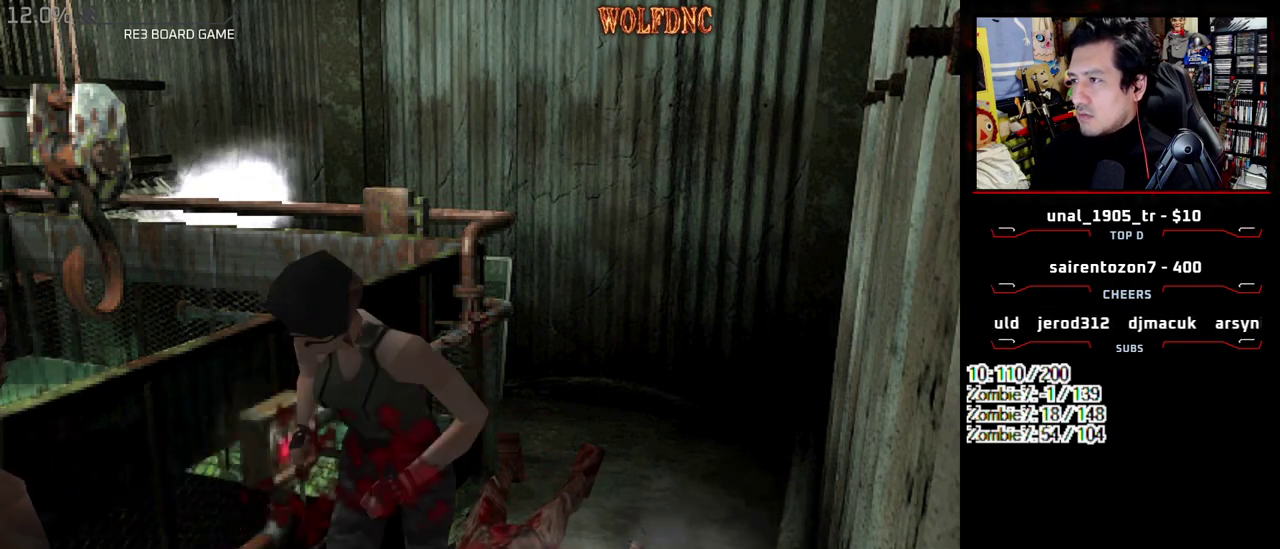
{"buttons": ["CROSS", "R1", "DPAD_DOWN"], "events": []}
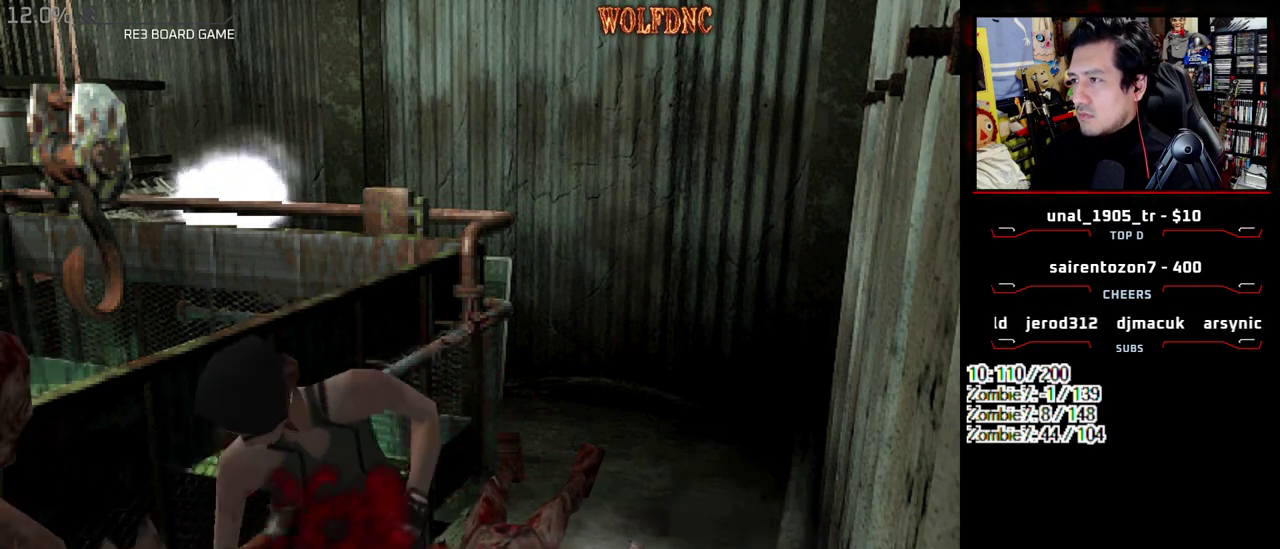
{"buttons": ["CROSS", "R1", "DPAD_DOWN"], "events": []}
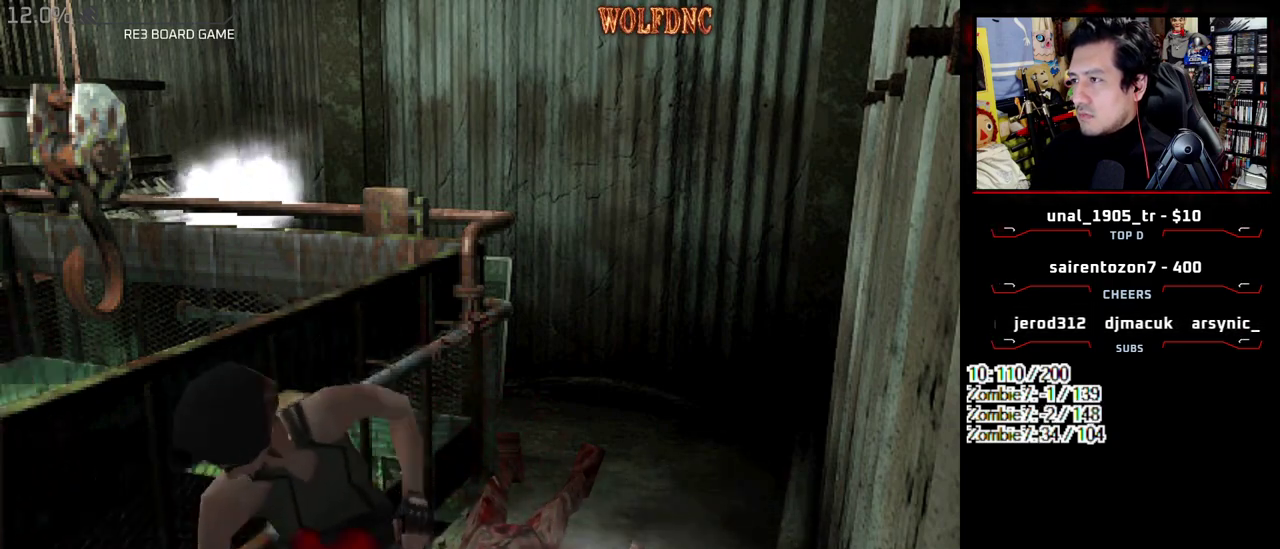
{"buttons": ["CROSS", "R1", "DPAD_DOWN"], "events": []}
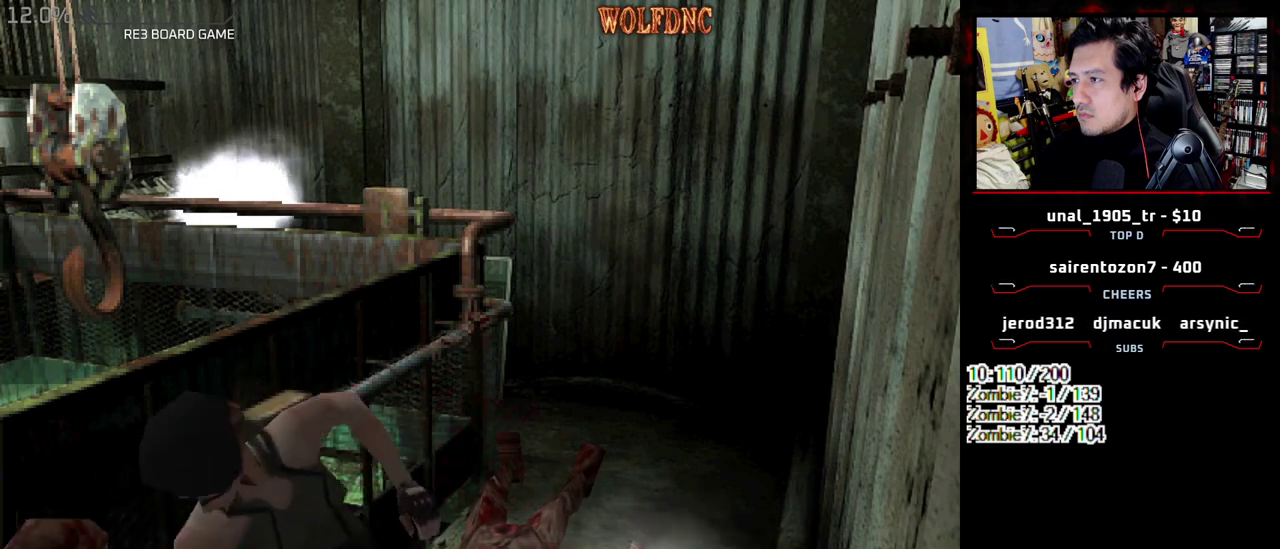
{"buttons": ["CROSS", "R1", "DPAD_DOWN"], "events": []}
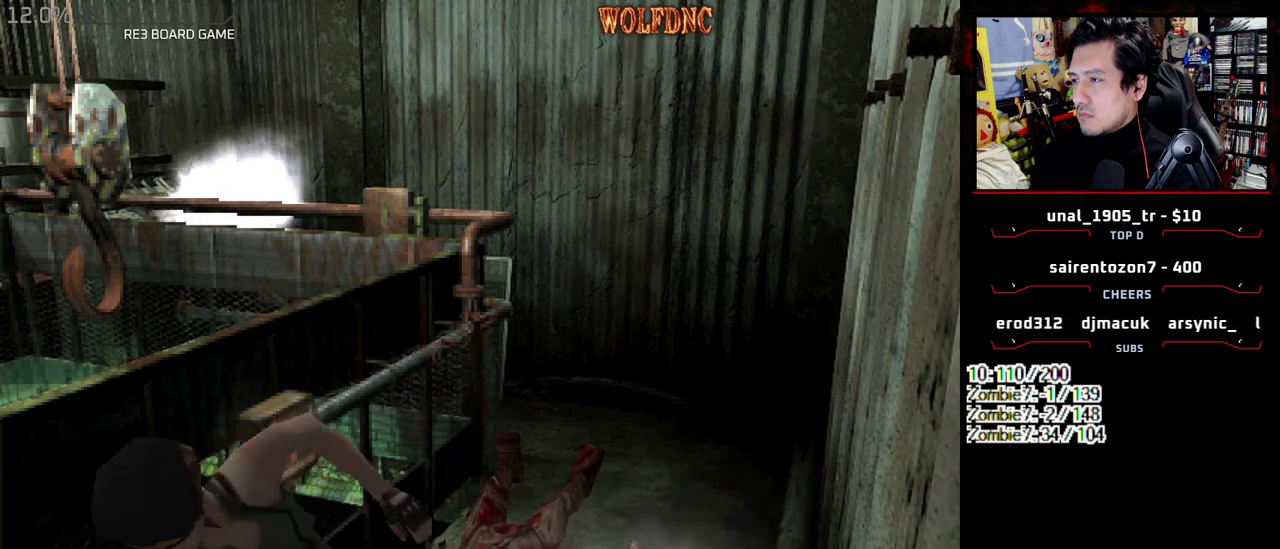
{"buttons": ["CROSS", "R1", "DPAD_DOWN"], "events": []}
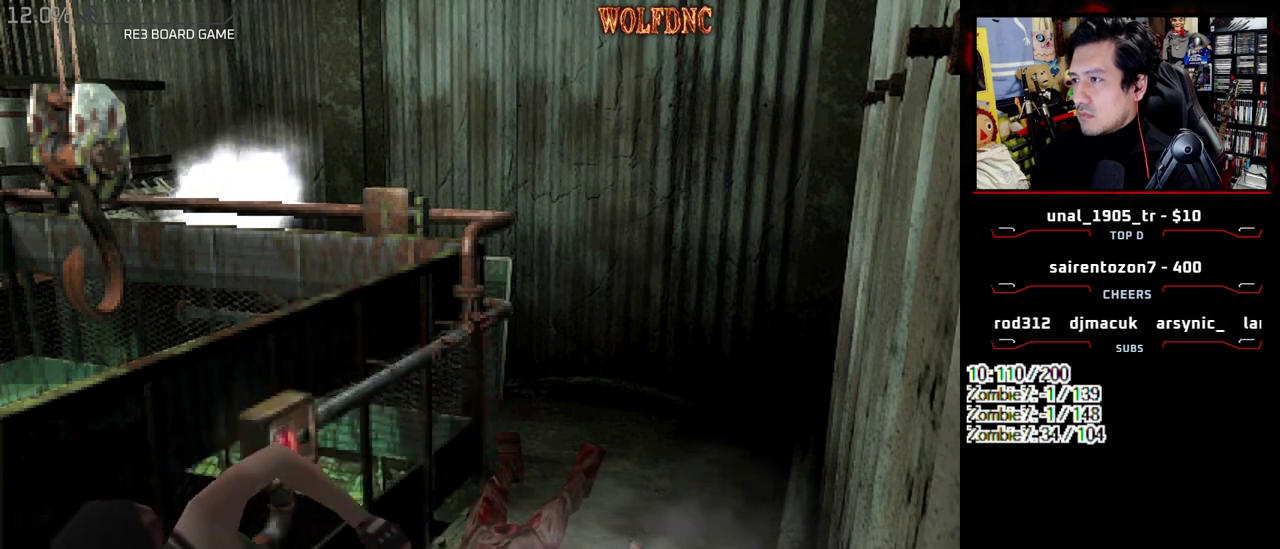
{"buttons": ["CROSS", "R1", "DPAD_DOWN"], "events": []}
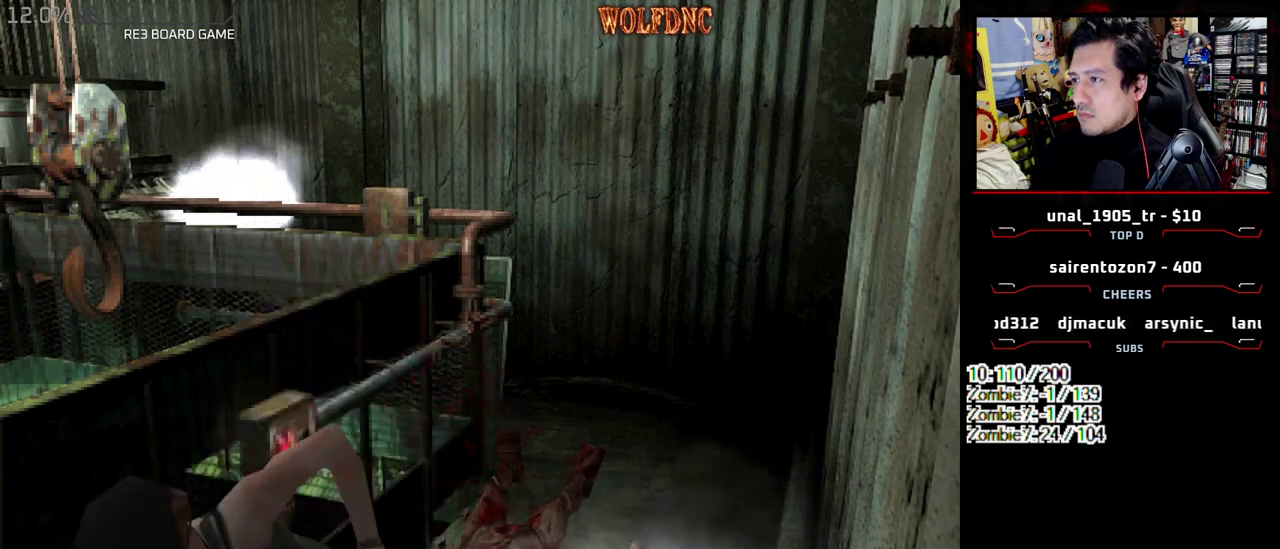
{"buttons": ["CROSS", "R1", "DPAD_DOWN"], "events": []}
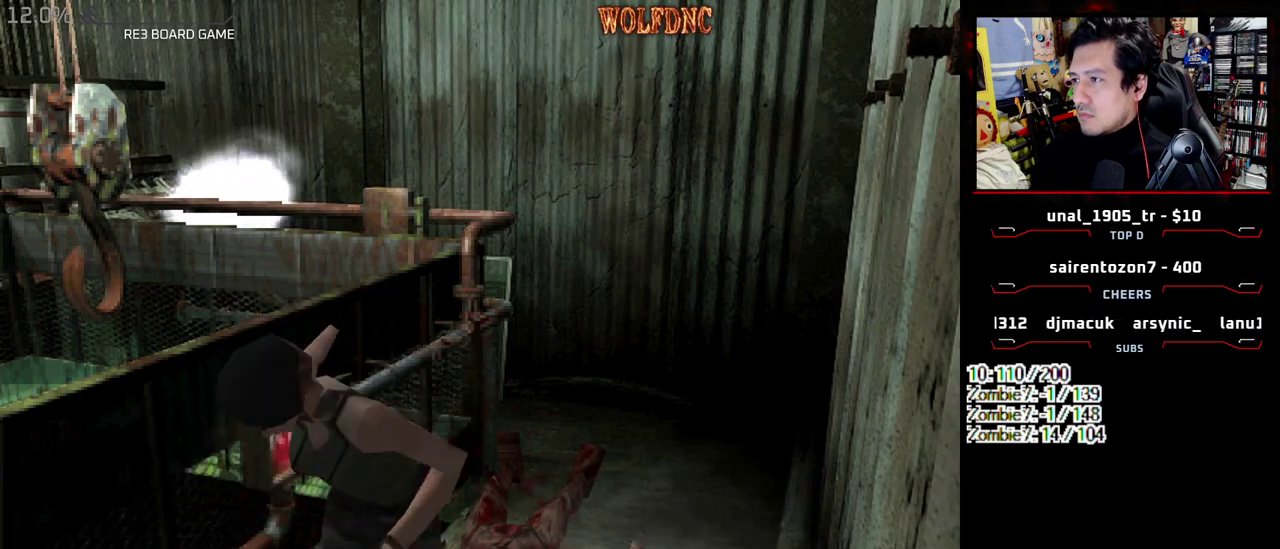
{"buttons": ["CROSS", "R1", "DPAD_DOWN"], "events": []}
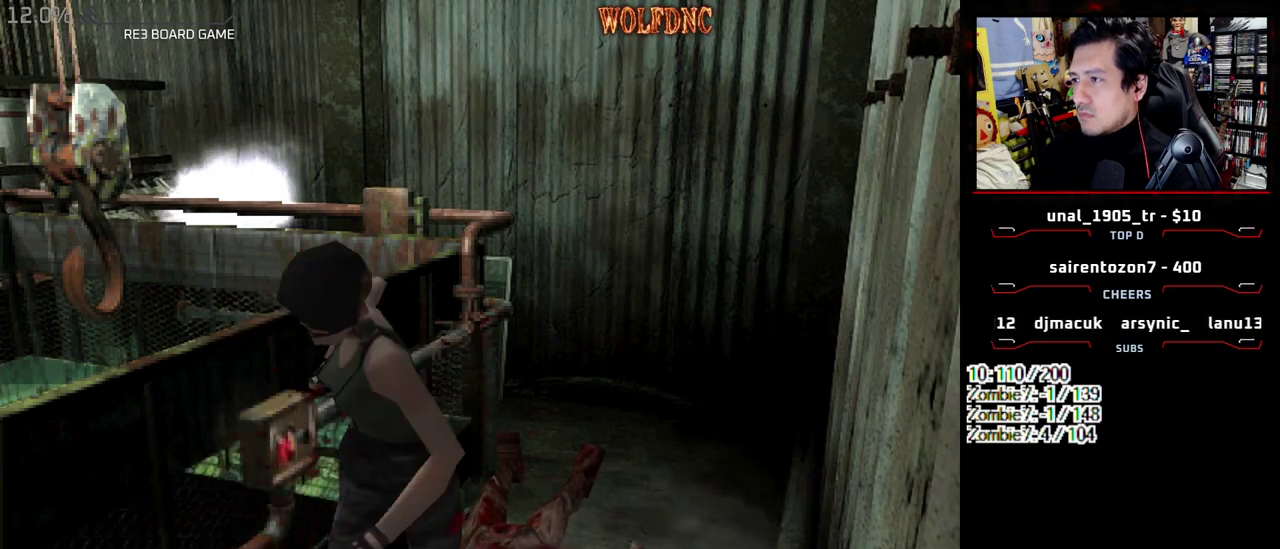
{"buttons": ["DPAD_DOWN"], "events": [[333, "CROSS", "up"], [383, "R1", "up"]]}
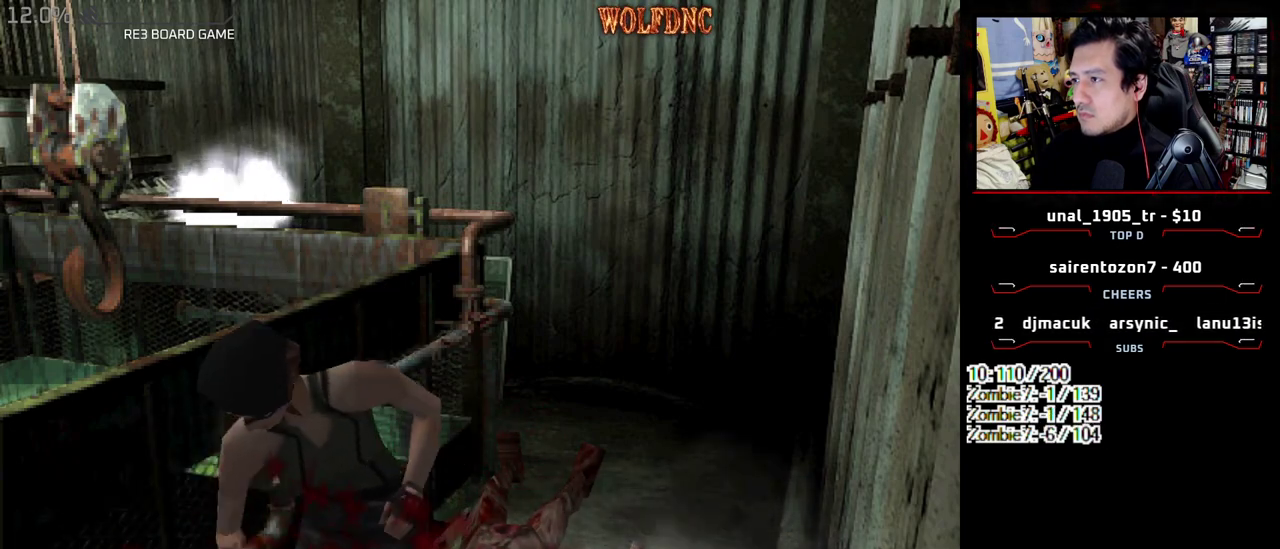
{"buttons": ["DPAD_DOWN"], "events": []}